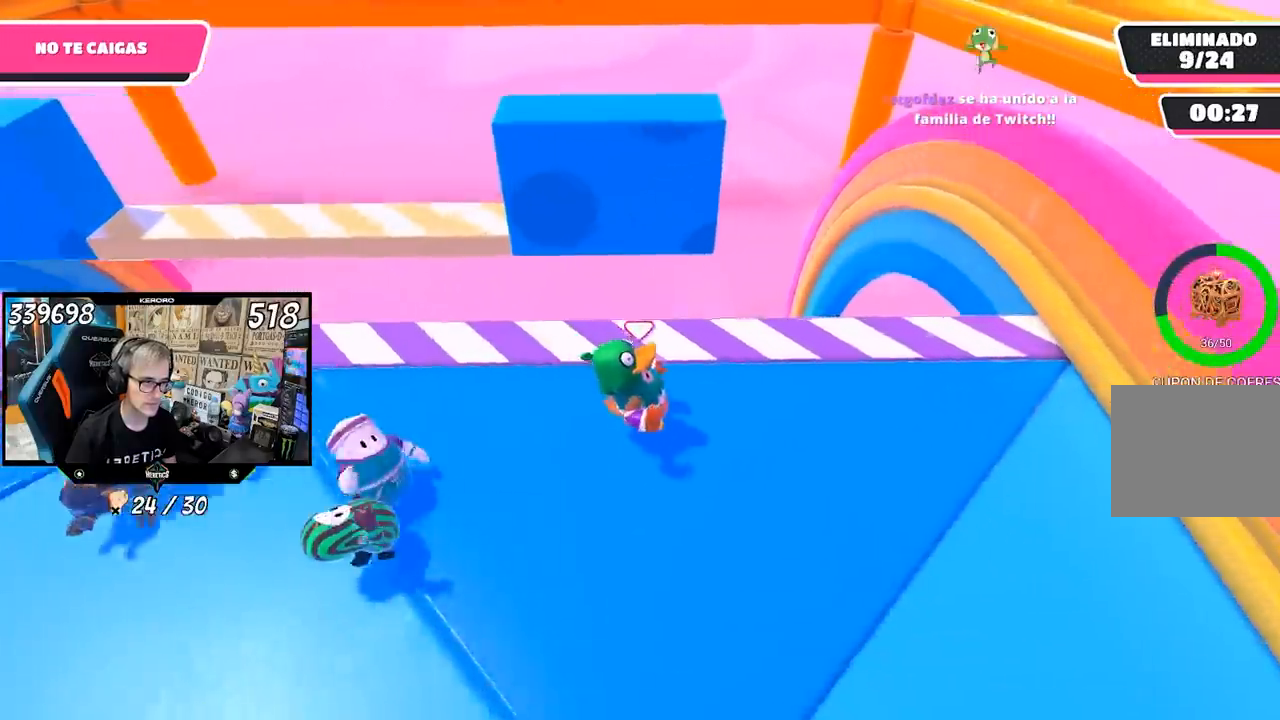
Gameplay with a controller (PlayStation layout); each line is a JSON object with the inputs held at the frame after it (dt_ms = milliseconds from this image to that frame). "events" lists button and stick changes between this image and that frame as [ms after this image, input, new state], when the widget could be followed in between.
{"dt_ms": 500, "buttons": [], "left_stick": "up-left", "right_stick": "up-left", "events": [[350, "right_stick", "up-left"], [383, "left_stick", "center"], [500, "left_stick", "up-left"]]}
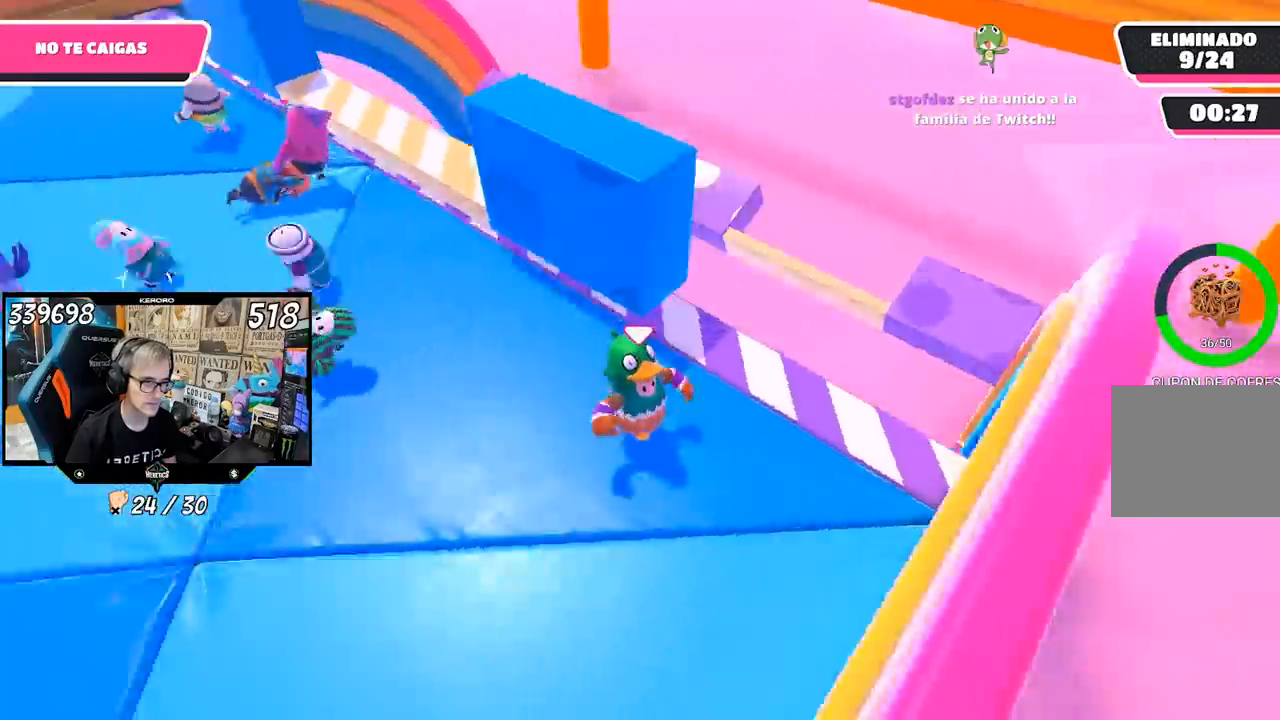
{"dt_ms": 500, "buttons": [], "left_stick": "up", "right_stick": "center", "events": [[67, "left_stick", "up"], [350, "R1", "down"], [417, "right_stick", "center"], [483, "R1", "up"]]}
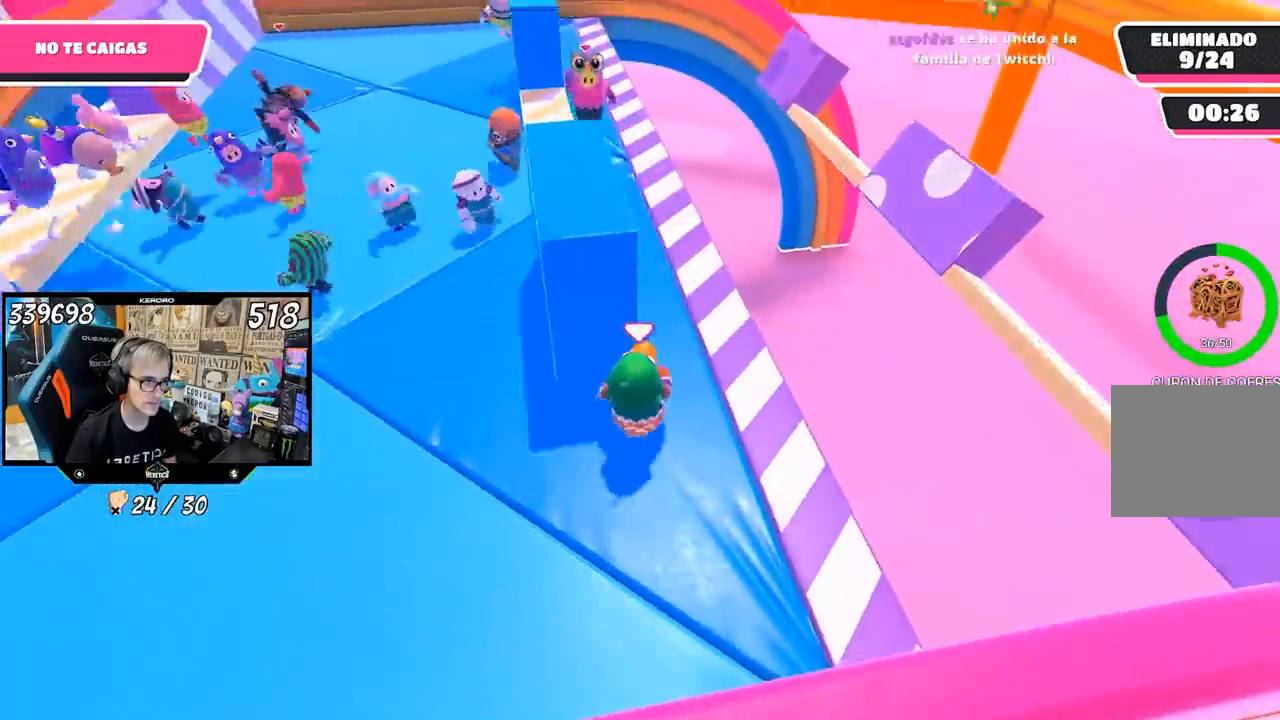
{"dt_ms": 500, "buttons": [], "left_stick": "center", "right_stick": "right", "events": [[100, "right_stick", "right"], [133, "left_stick", "up-left"], [233, "L1", "down"], [317, "left_stick", "center"], [483, "L1", "up"]]}
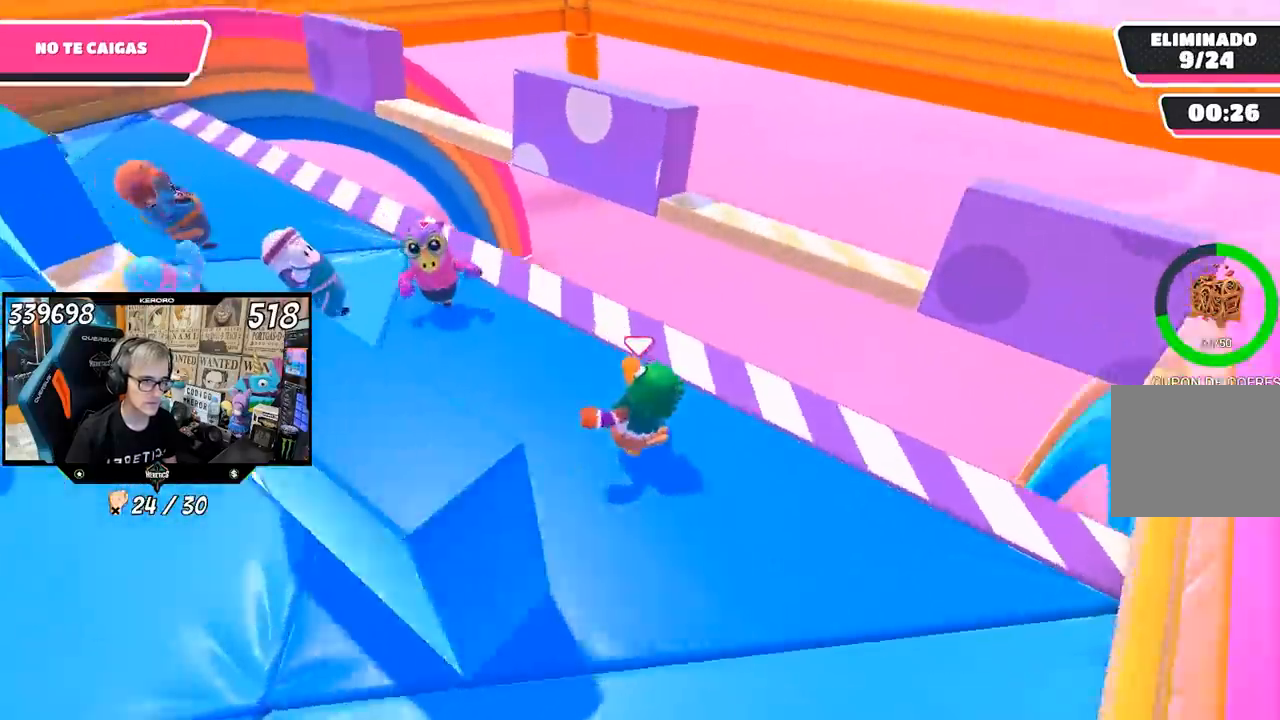
{"dt_ms": 500, "buttons": [], "left_stick": "right", "right_stick": "center", "events": [[17, "left_stick", "left"], [83, "right_stick", "center"], [117, "left_stick", "right"]]}
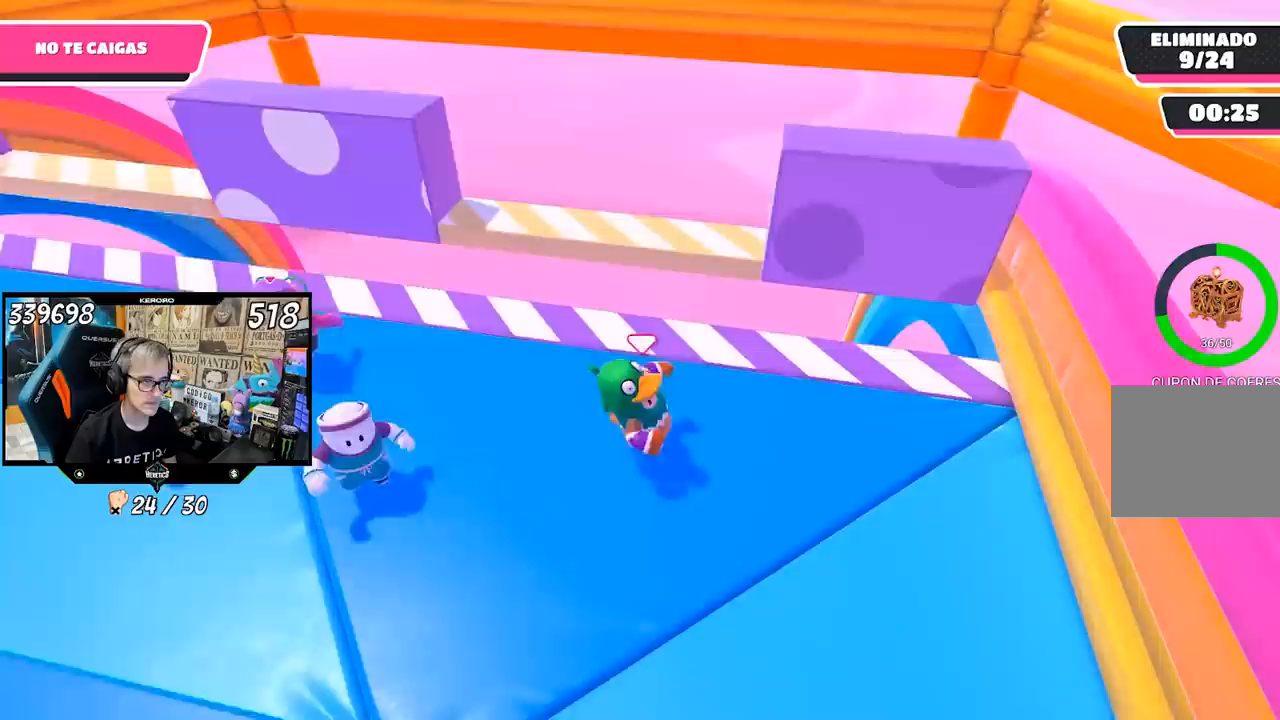
{"dt_ms": 500, "buttons": [], "left_stick": "up-left", "right_stick": "center", "events": [[33, "left_stick", "down-left"], [217, "left_stick", "center"], [483, "left_stick", "up-left"]]}
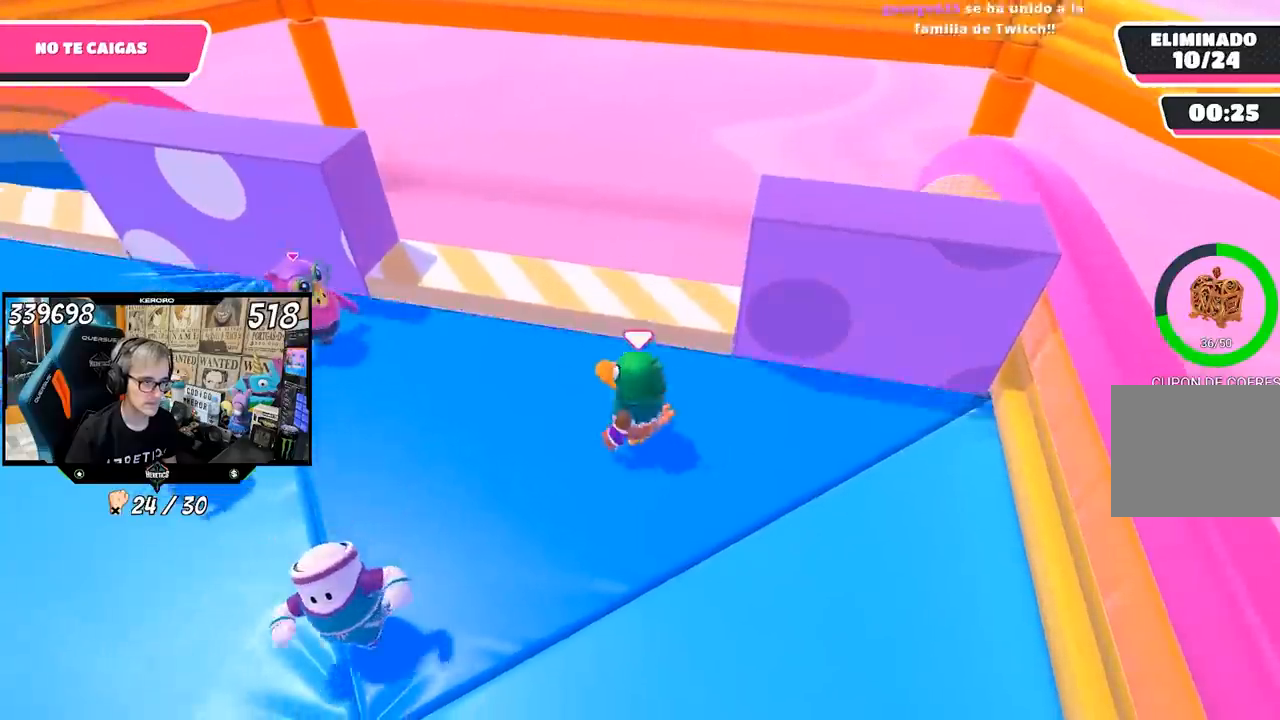
{"dt_ms": 500, "buttons": [], "left_stick": "up-left", "right_stick": "center", "events": [[17, "CROSS", "down"], [83, "left_stick", "up"], [183, "CROSS", "up"], [183, "left_stick", "up-right"], [283, "left_stick", "center"], [350, "left_stick", "down-left"], [450, "left_stick", "up-left"]]}
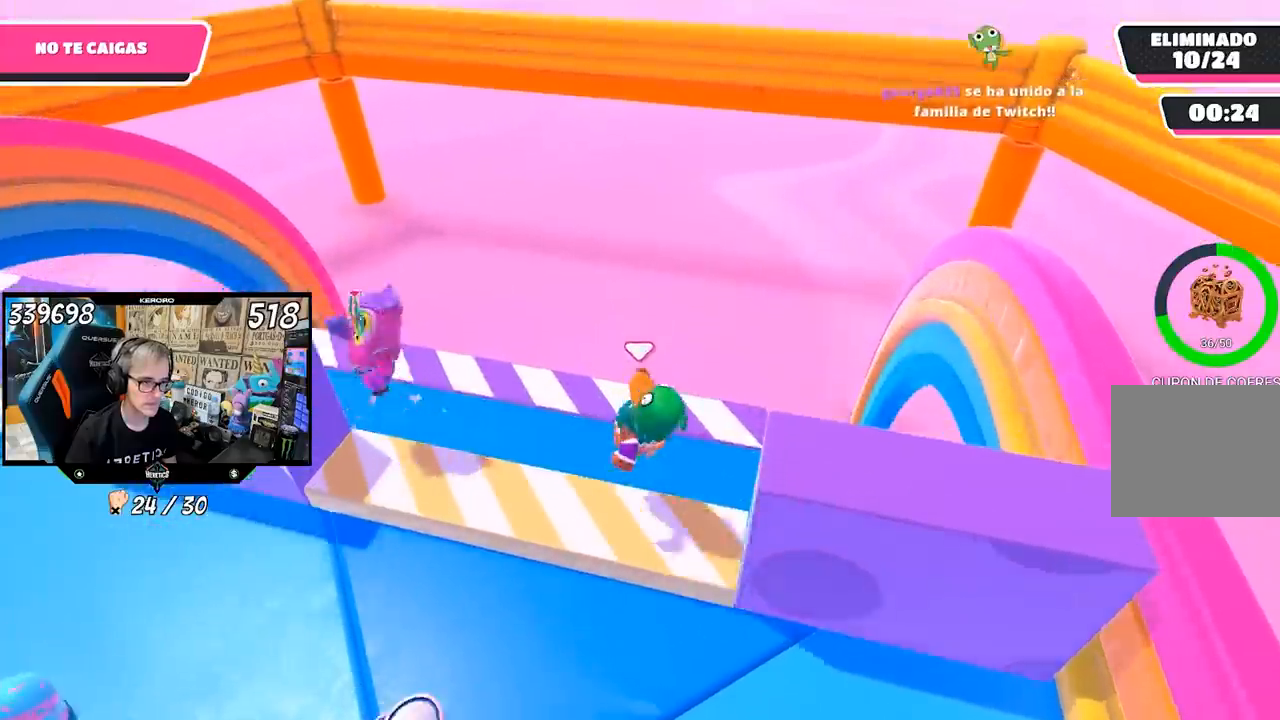
{"dt_ms": 500, "buttons": [], "left_stick": "left", "right_stick": "center", "events": [[17, "left_stick", "center"], [100, "left_stick", "down-left"], [317, "left_stick", "left"]]}
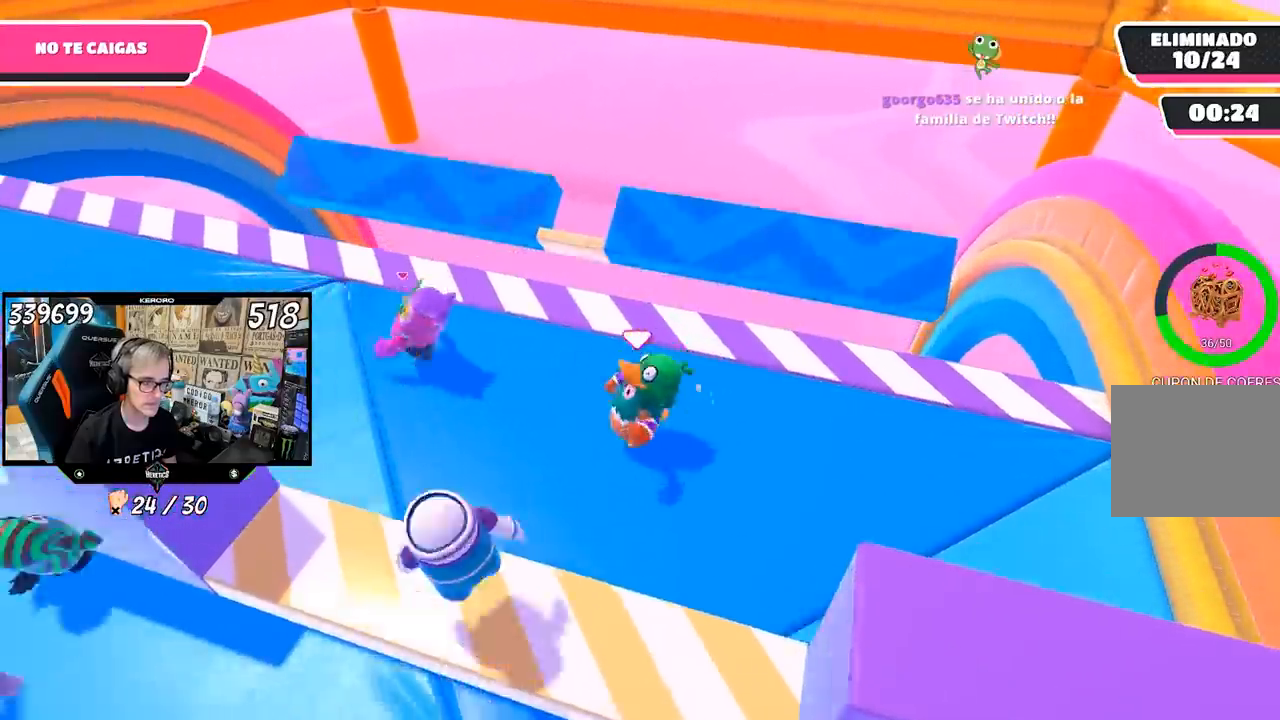
{"dt_ms": 500, "buttons": [], "left_stick": "up", "right_stick": "center", "events": [[83, "left_stick", "up-left"], [500, "left_stick", "up"]]}
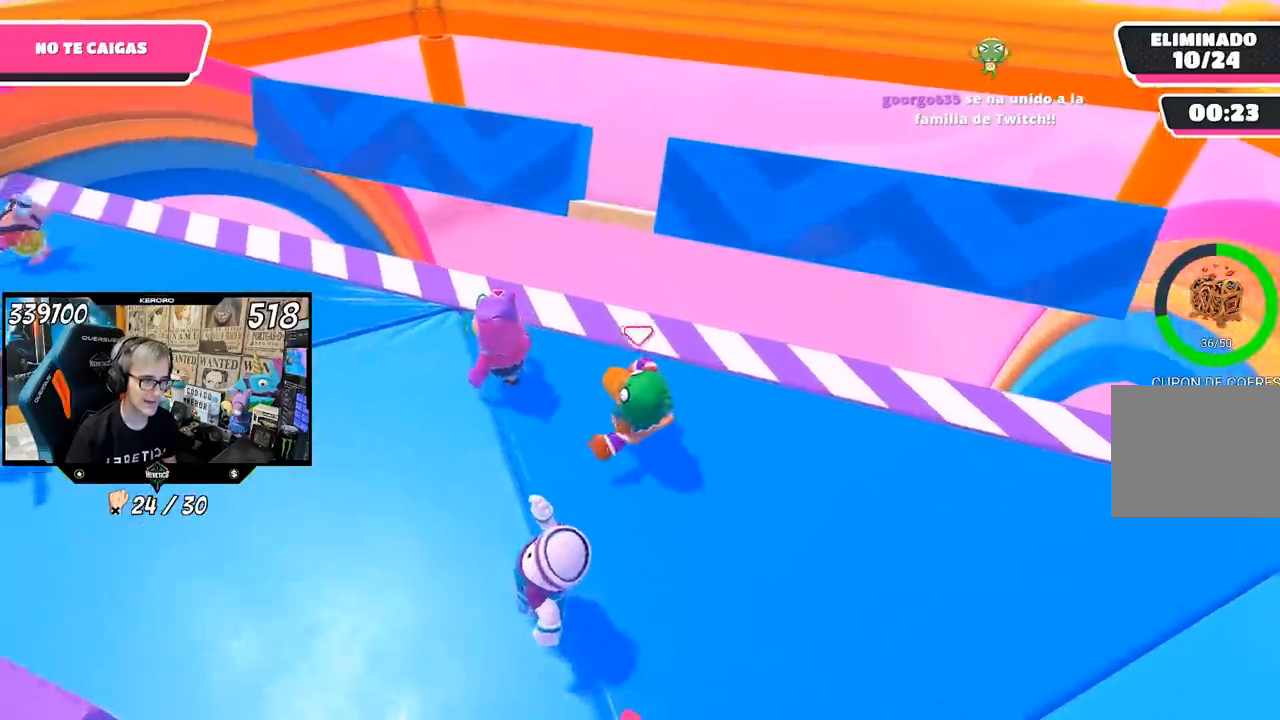
{"dt_ms": 500, "buttons": [], "left_stick": "center", "right_stick": "center", "events": [[133, "left_stick", "up-left"], [417, "left_stick", "center"]]}
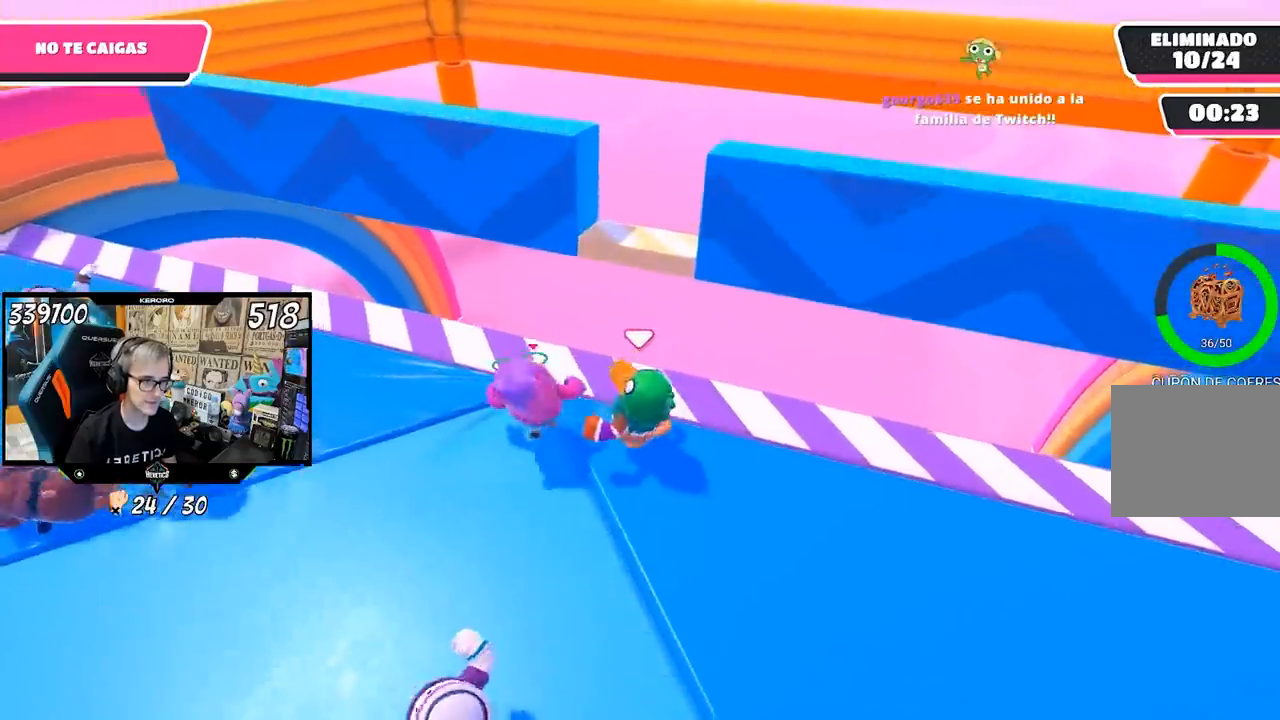
{"dt_ms": 500, "buttons": [], "left_stick": "up-left", "right_stick": "center", "events": [[50, "left_stick", "down-right"], [183, "left_stick", "down-left"], [383, "left_stick", "center"], [483, "left_stick", "up-left"]]}
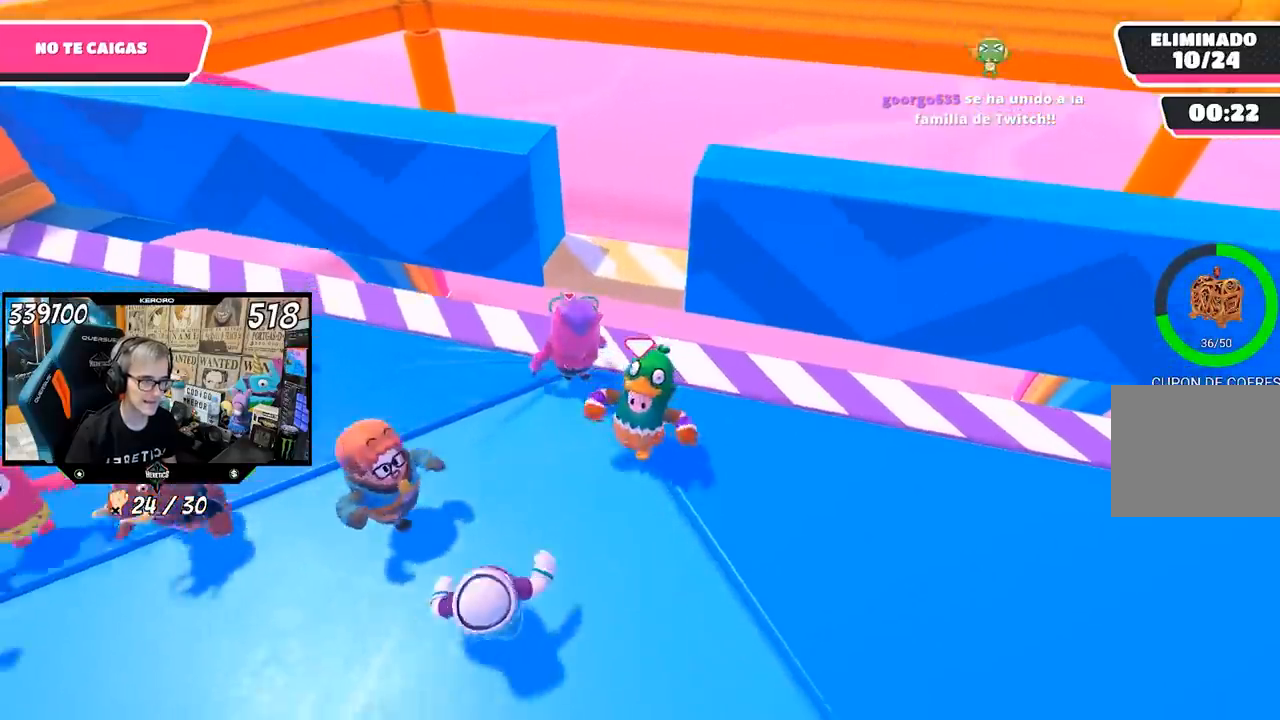
{"dt_ms": 500, "buttons": [], "left_stick": "up", "right_stick": "center", "events": [[17, "left_stick", "up"], [150, "left_stick", "center"], [200, "R1", "down"], [250, "CROSS", "down"], [283, "left_stick", "left"], [350, "left_stick", "center"], [417, "CROSS", "up"], [450, "left_stick", "up"], [467, "R1", "up"]]}
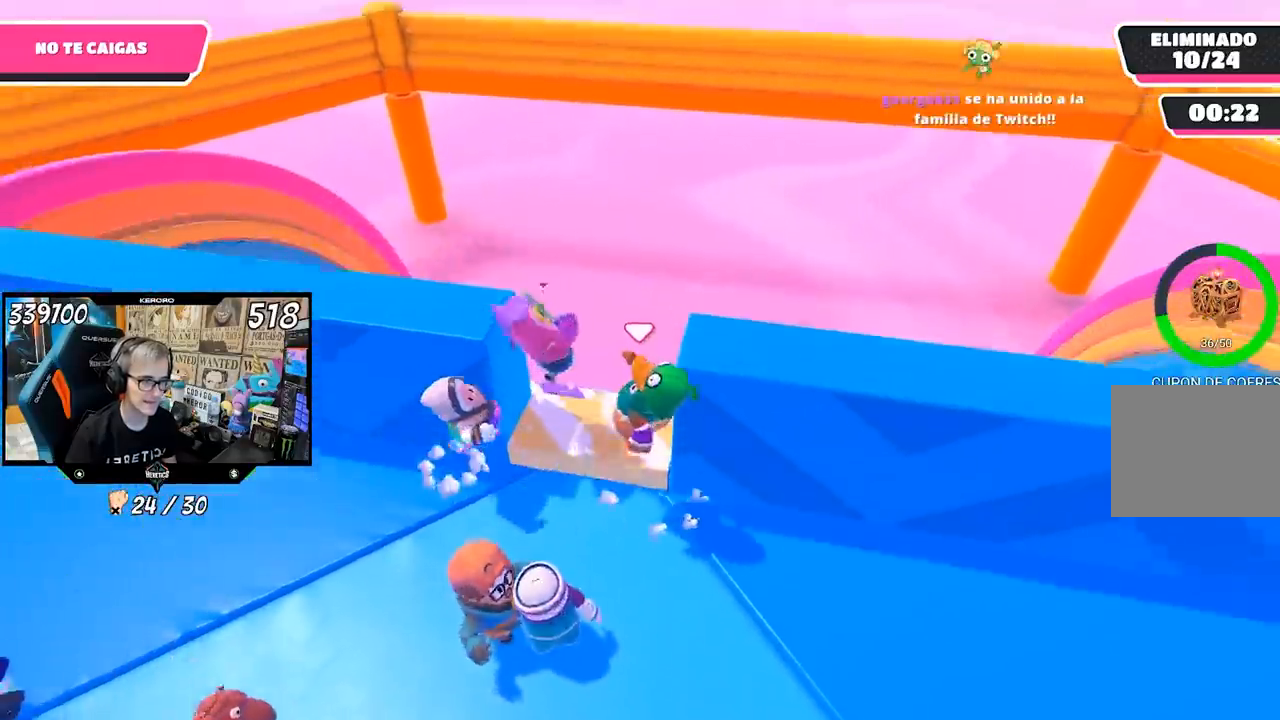
{"dt_ms": 500, "buttons": [], "left_stick": "down-right", "right_stick": "center"}
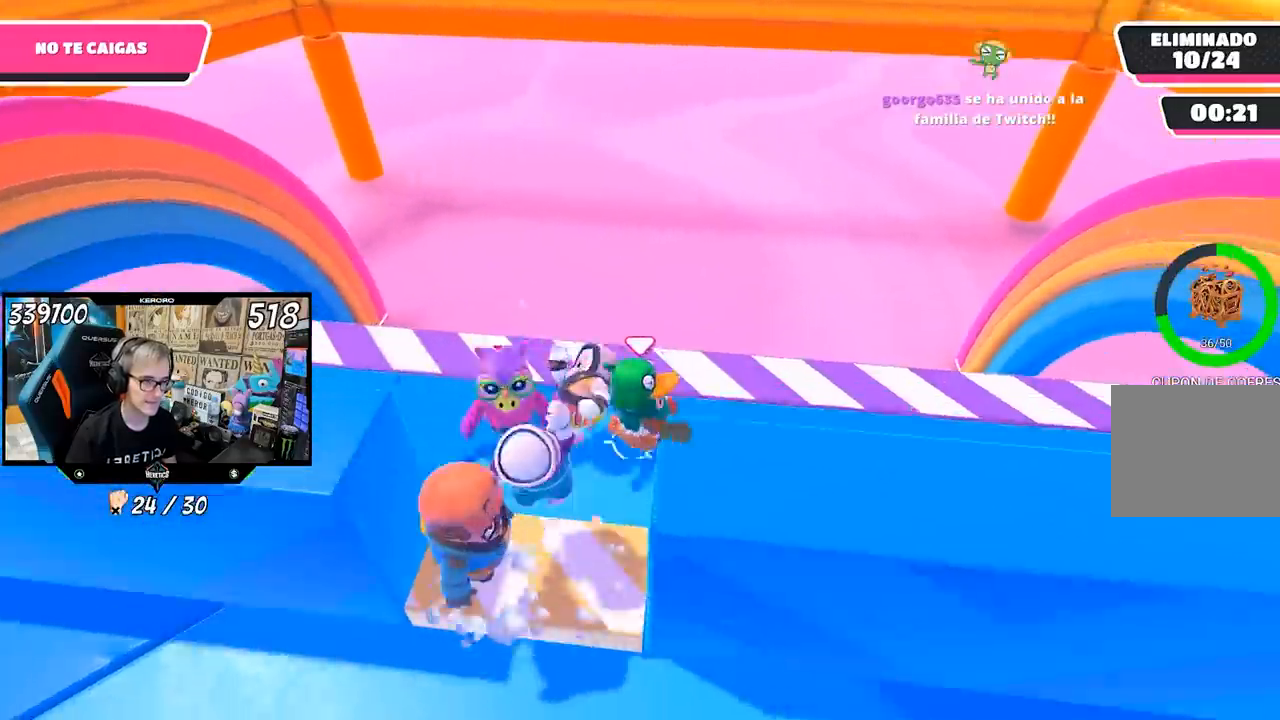
{"dt_ms": 500, "buttons": [], "left_stick": "down-right", "right_stick": "center", "events": []}
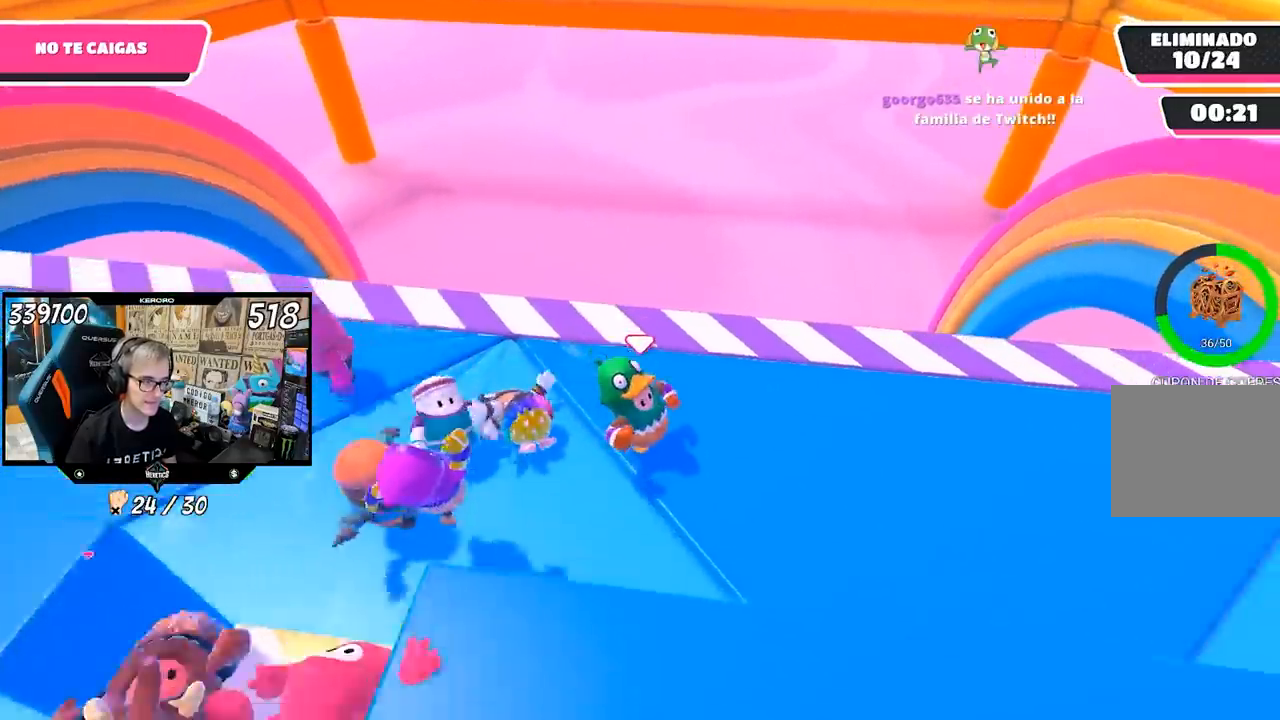
{"dt_ms": 500, "buttons": [], "left_stick": "left", "right_stick": "up-left", "events": [[17, "right_stick", "up-left"], [267, "R1", "down"], [317, "R1", "up"], [350, "left_stick", "down-left"], [383, "R1", "down"], [500, "R1", "up"], [500, "left_stick", "left"]]}
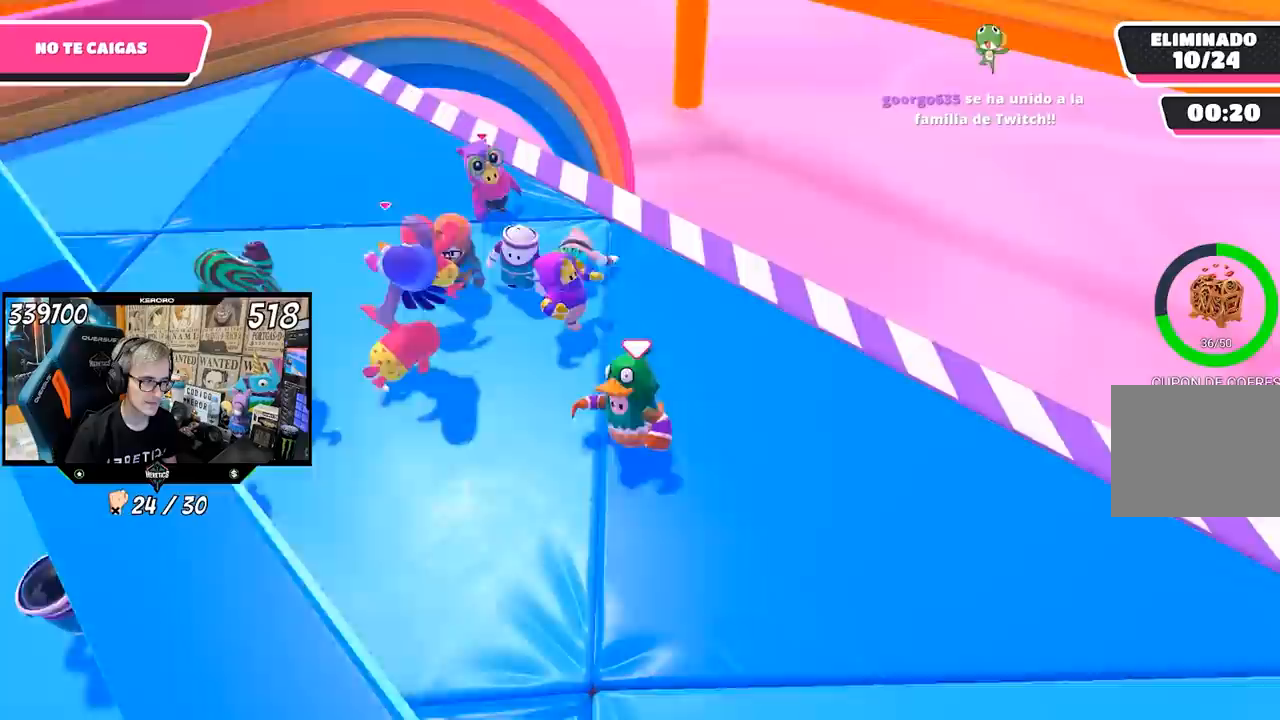
{"dt_ms": 500, "buttons": [], "left_stick": "up-left", "right_stick": "up-left", "events": [[117, "left_stick", "up"], [317, "left_stick", "up-left"]]}
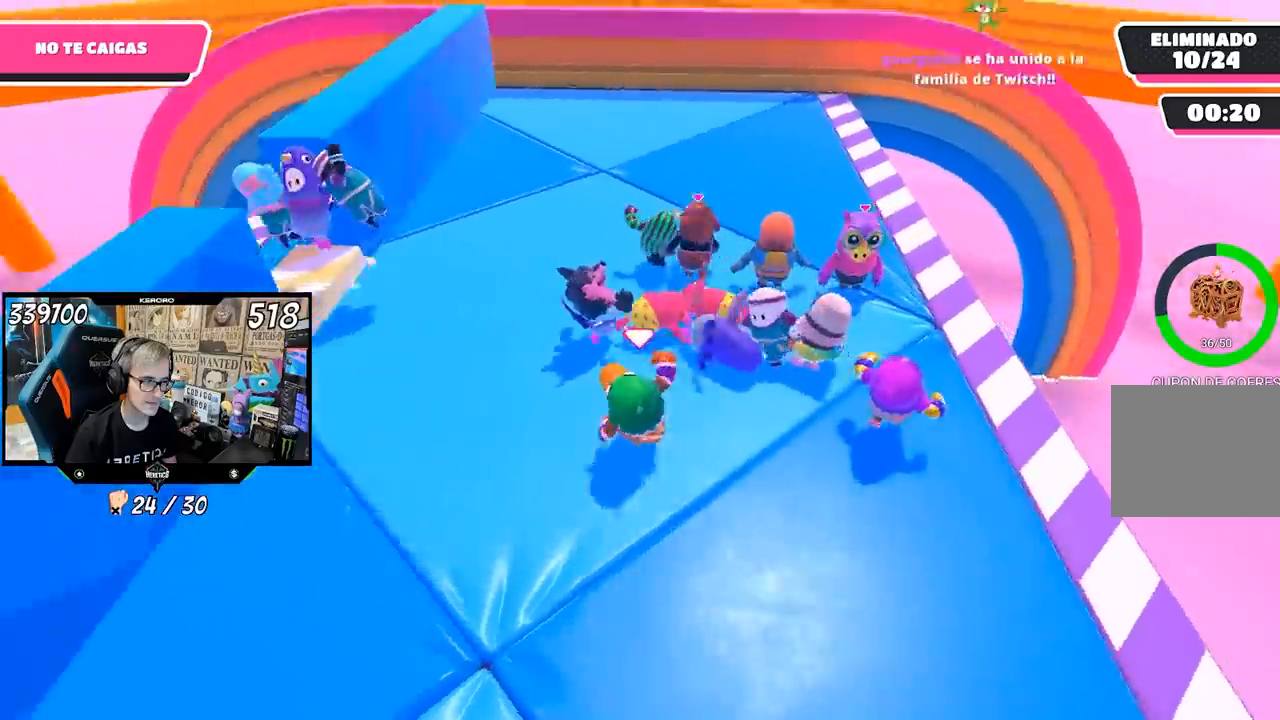
{"dt_ms": 500, "buttons": [], "left_stick": "down-left", "right_stick": "right", "events": [[17, "right_stick", "center"], [133, "L1", "down"], [183, "L1", "up"], [250, "left_stick", "center"], [383, "left_stick", "down-left"], [483, "right_stick", "right"]]}
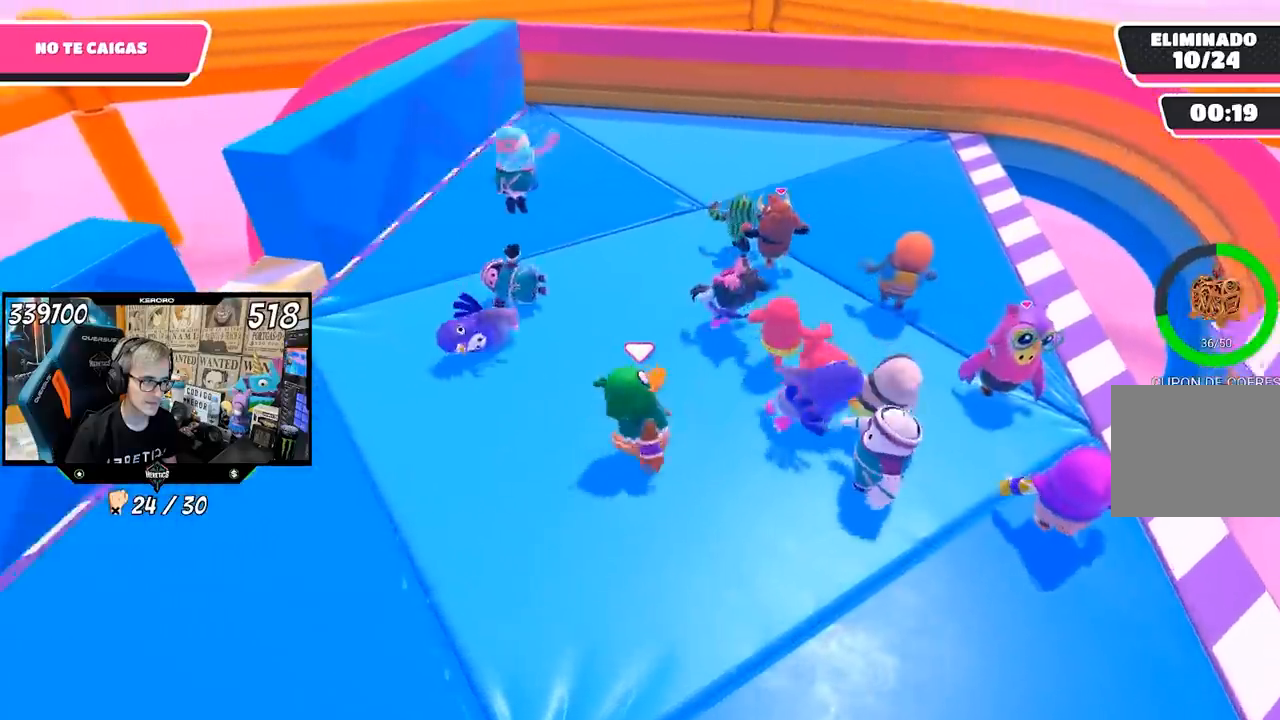
{"dt_ms": 500, "buttons": [], "left_stick": "up-right", "right_stick": "center", "events": [[17, "left_stick", "down-right"], [117, "left_stick", "right"], [250, "left_stick", "up-right"], [417, "right_stick", "center"]]}
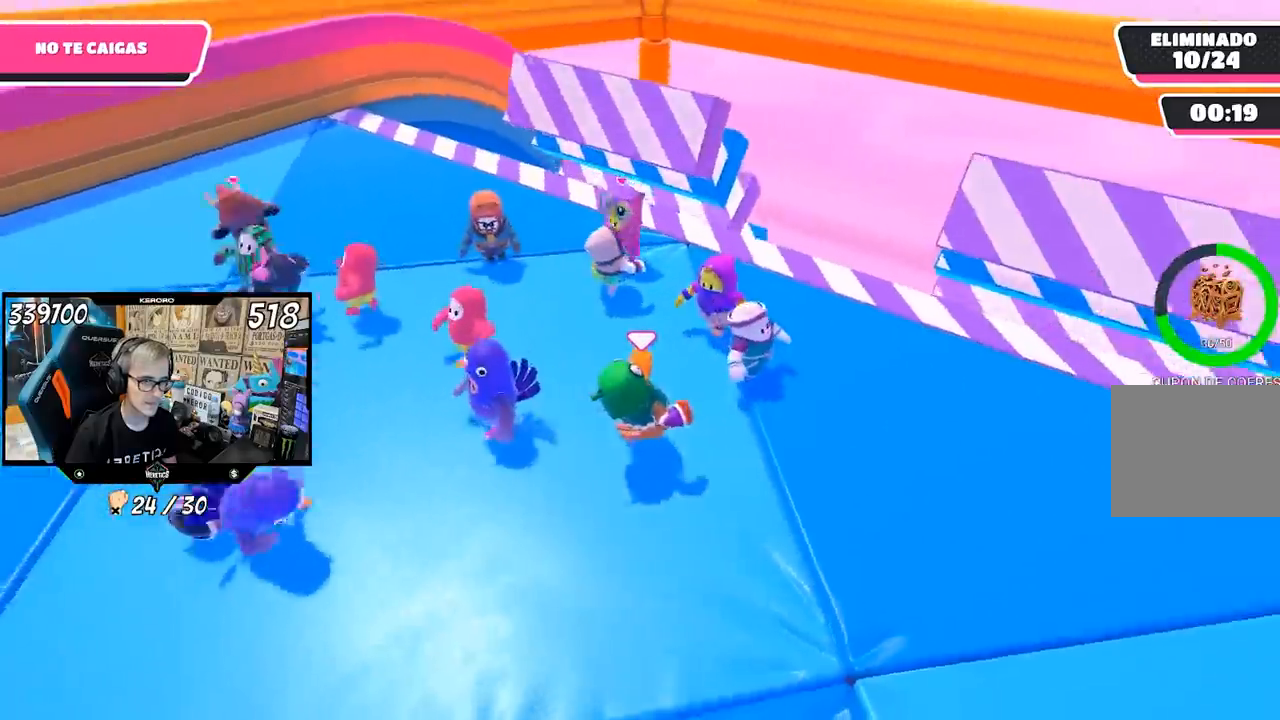
{"dt_ms": 500, "buttons": [], "left_stick": "up-right", "right_stick": "down-right", "events": [[150, "left_stick", "up"], [217, "right_stick", "down-right"], [267, "left_stick", "up-right"]]}
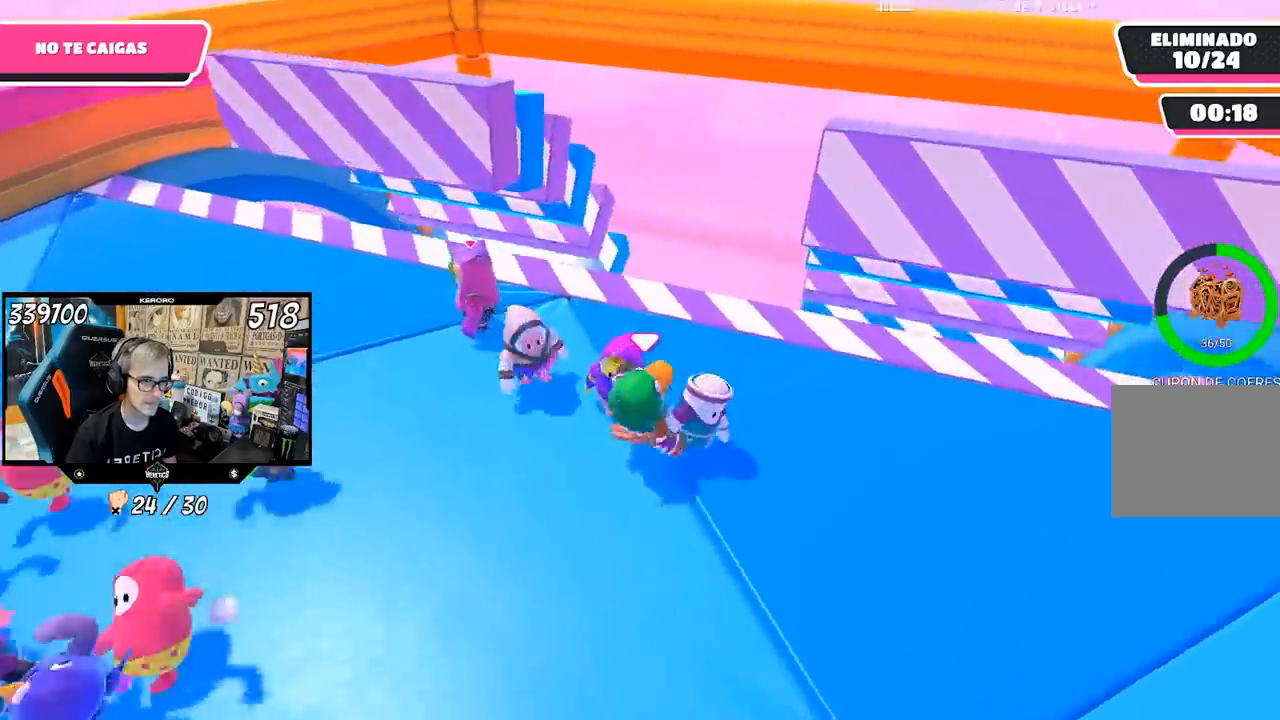
{"dt_ms": 500, "buttons": [], "left_stick": "down", "right_stick": "center", "events": [[217, "right_stick", "center"], [300, "left_stick", "up-left"], [350, "left_stick", "left"], [450, "left_stick", "down"]]}
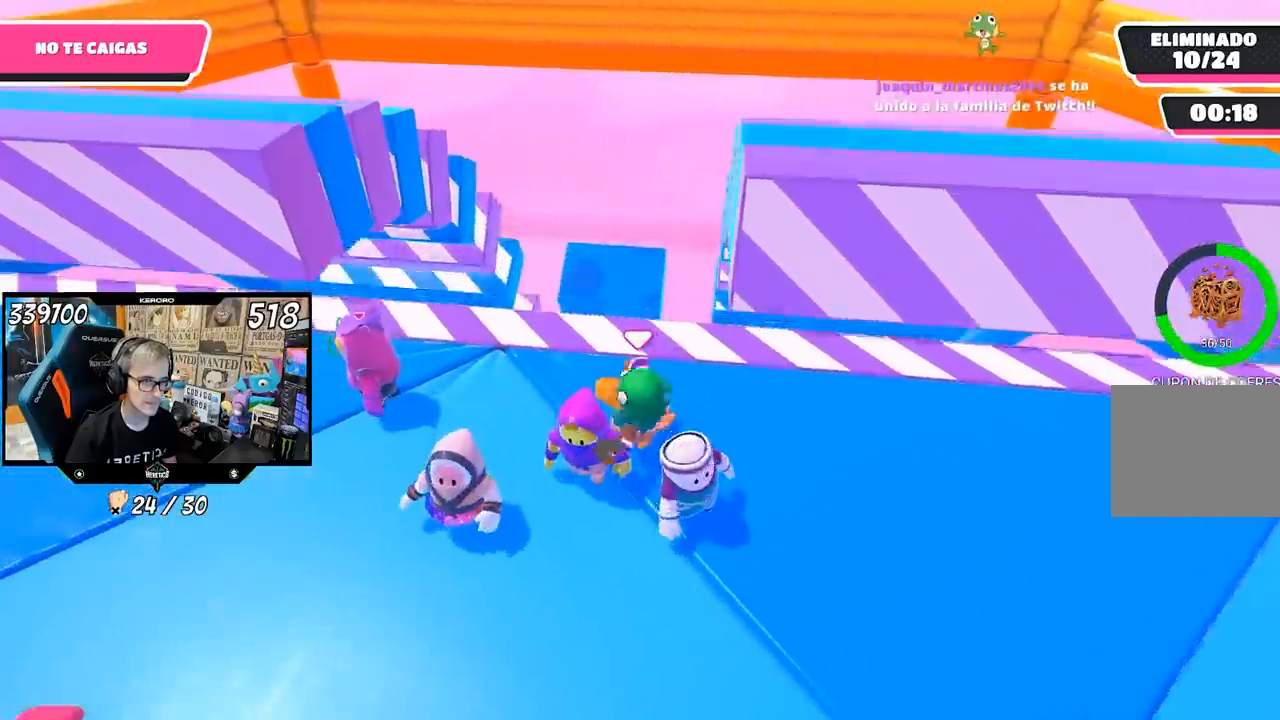
{"dt_ms": 500, "buttons": ["L1"], "left_stick": "up-right", "right_stick": "center", "events": [[83, "left_stick", "left"], [183, "left_stick", "up"], [283, "left_stick", "right"], [367, "L1", "down"], [383, "left_stick", "center"], [483, "left_stick", "up-right"]]}
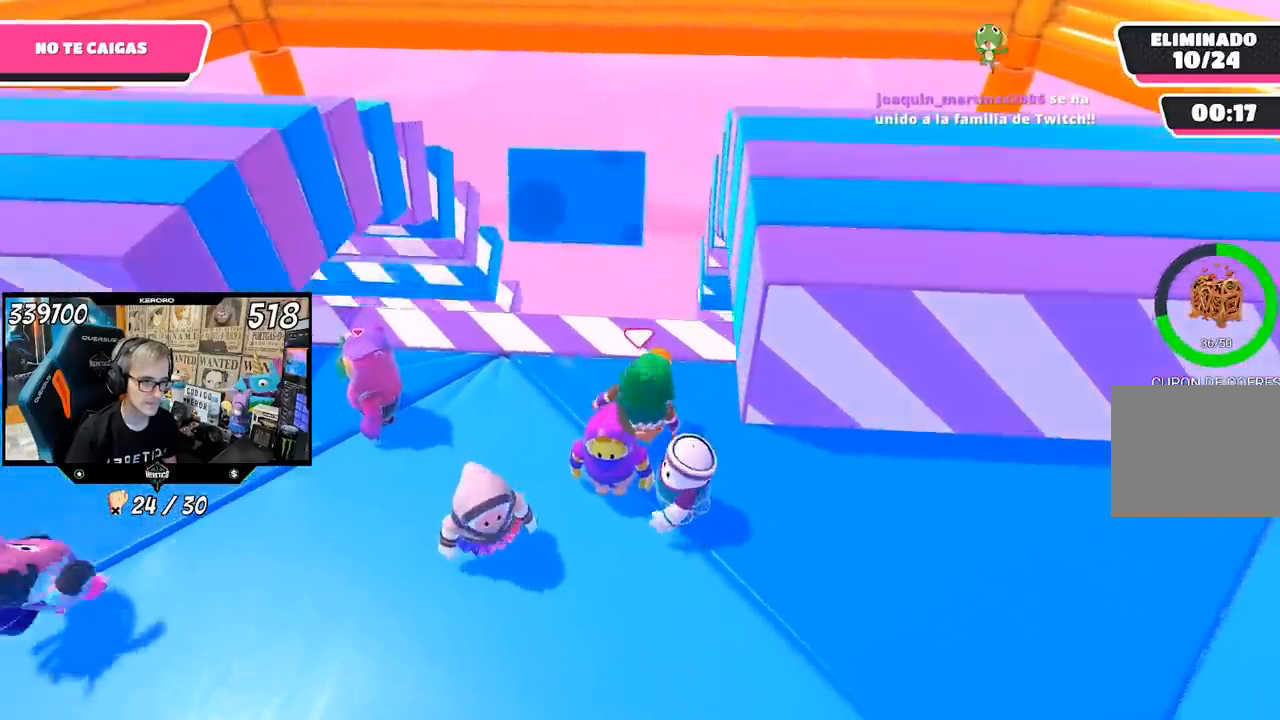
{"dt_ms": 500, "buttons": ["L1", "R1"], "left_stick": "center", "right_stick": "center", "events": [[117, "left_stick", "left"], [250, "left_stick", "right"], [300, "R1", "down"], [350, "left_stick", "center"]]}
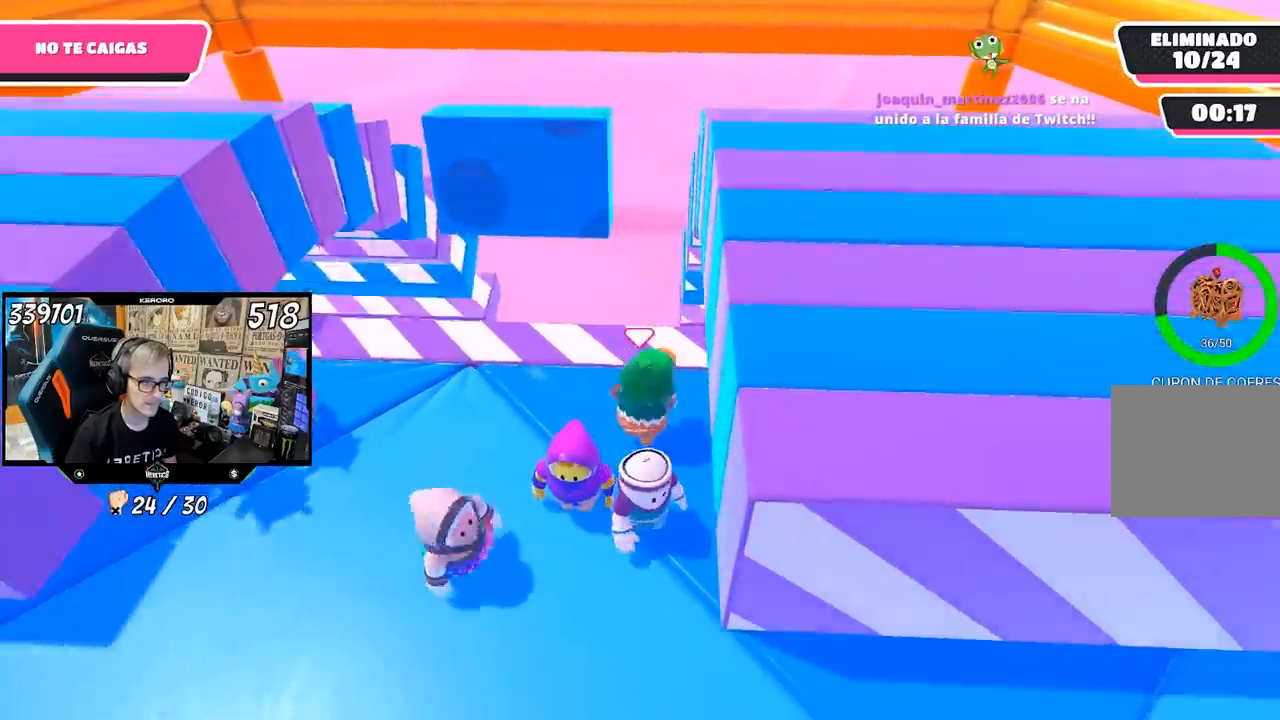
{"dt_ms": 500, "buttons": [], "left_stick": "center", "right_stick": "center", "events": [[33, "L1", "up"], [33, "R1", "up"], [117, "left_stick", "left"], [183, "left_stick", "center"], [233, "R1", "down"], [250, "L1", "down"], [467, "L1", "up"], [467, "R1", "up"]]}
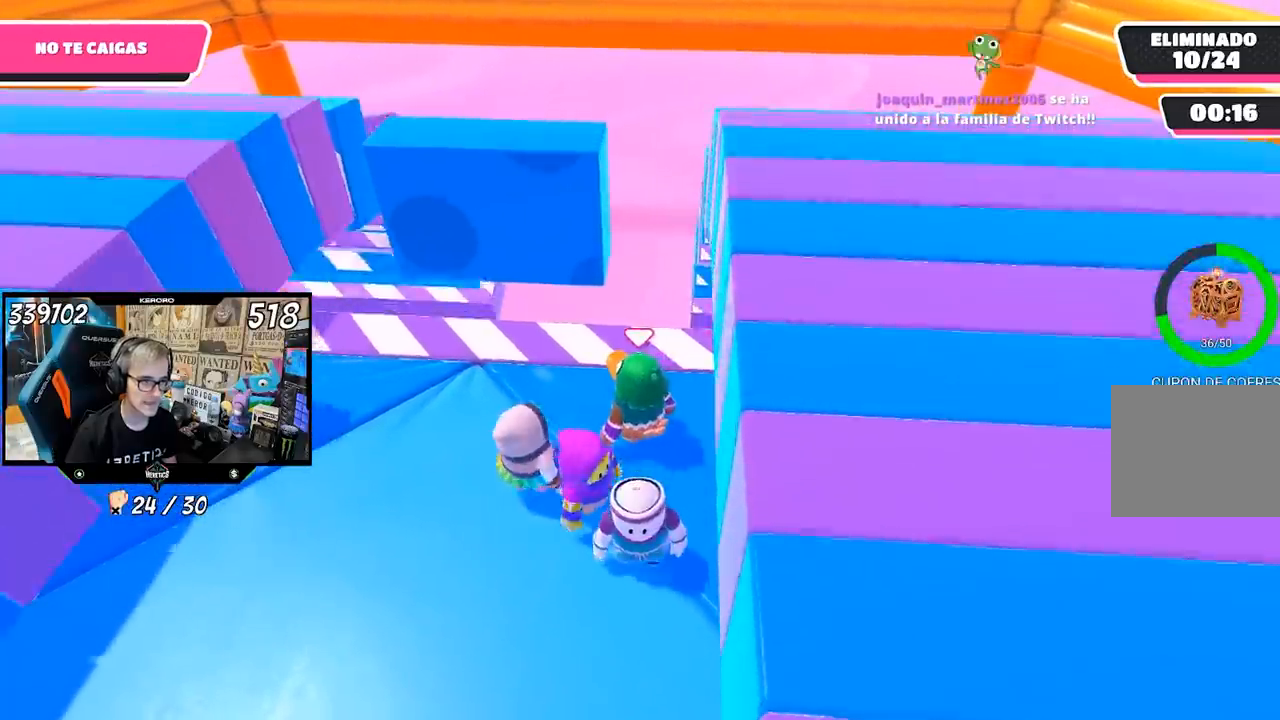
{"dt_ms": 1000, "buttons": [], "left_stick": "down-left", "right_stick": "center"}
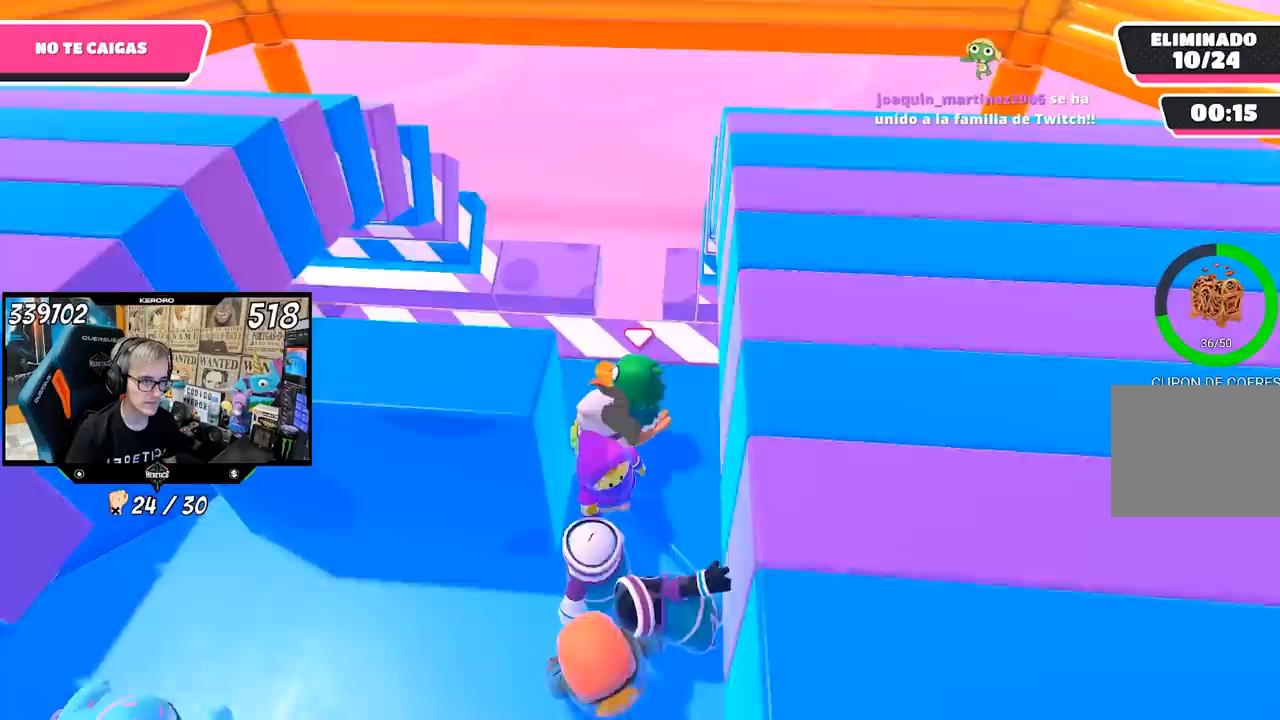
{"dt_ms": 500, "buttons": [], "left_stick": "down-left", "right_stick": "center", "events": [[150, "R1", "down"], [167, "L1", "down"], [417, "L1", "up"], [417, "R1", "up"]]}
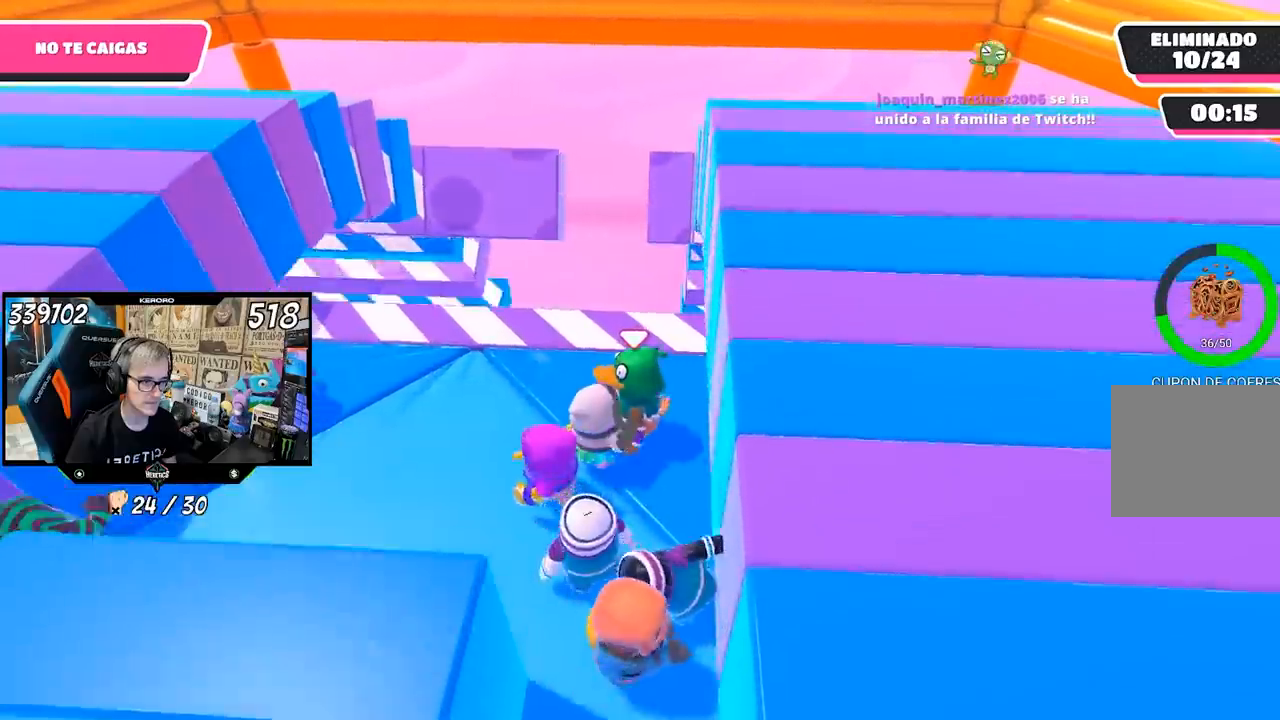
{"dt_ms": 500, "buttons": [], "left_stick": "up-left", "right_stick": "center"}
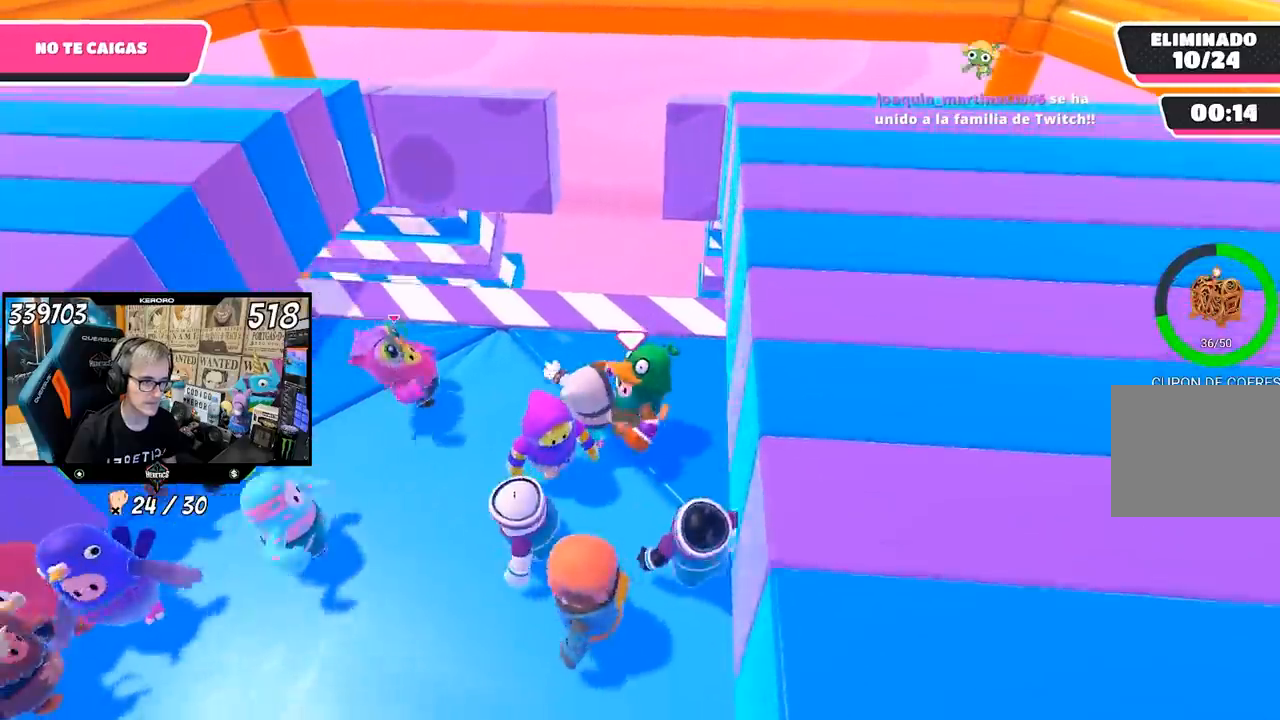
{"dt_ms": 500, "buttons": [], "left_stick": "center", "right_stick": "center", "events": [[117, "left_stick", "center"], [133, "R1", "down"], [167, "L1", "down"], [217, "left_stick", "left"], [333, "L1", "up"], [350, "R1", "up"], [350, "left_stick", "center"]]}
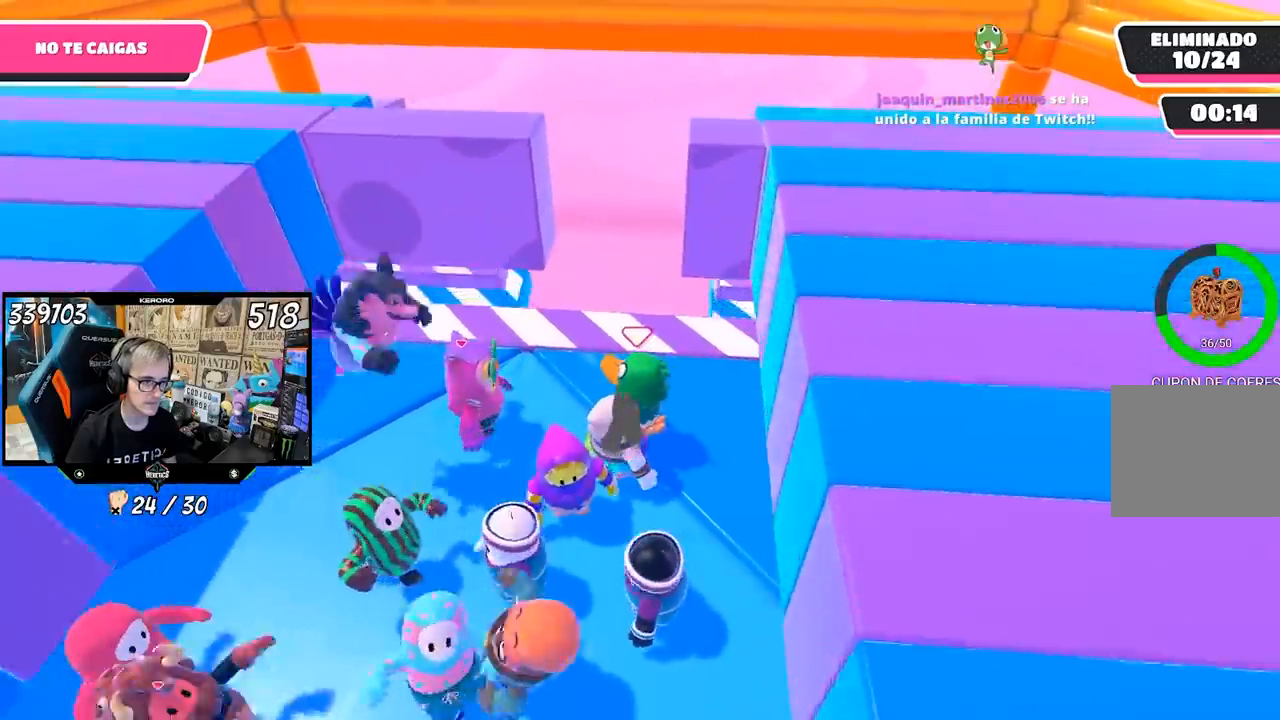
{"dt_ms": 500, "buttons": ["R1"], "left_stick": "down-left", "right_stick": "center", "events": [[17, "left_stick", "left"], [33, "R1", "down"], [50, "L1", "down"], [167, "left_stick", "center"], [233, "R1", "up"], [250, "L1", "up"], [367, "left_stick", "down-left"], [500, "R1", "down"]]}
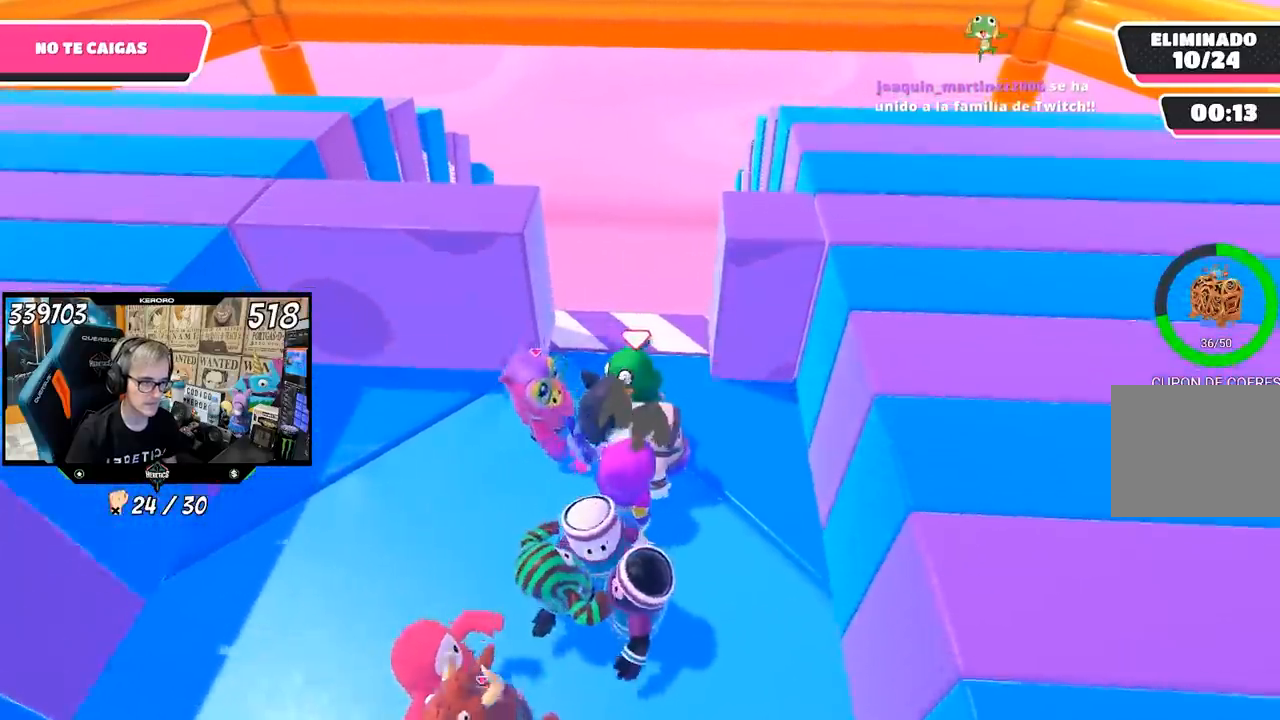
{"dt_ms": 500, "buttons": [], "left_stick": "right", "right_stick": "center", "events": [[33, "L1", "down"], [117, "left_stick", "down"], [283, "L1", "up"], [283, "R1", "up"], [417, "left_stick", "right"]]}
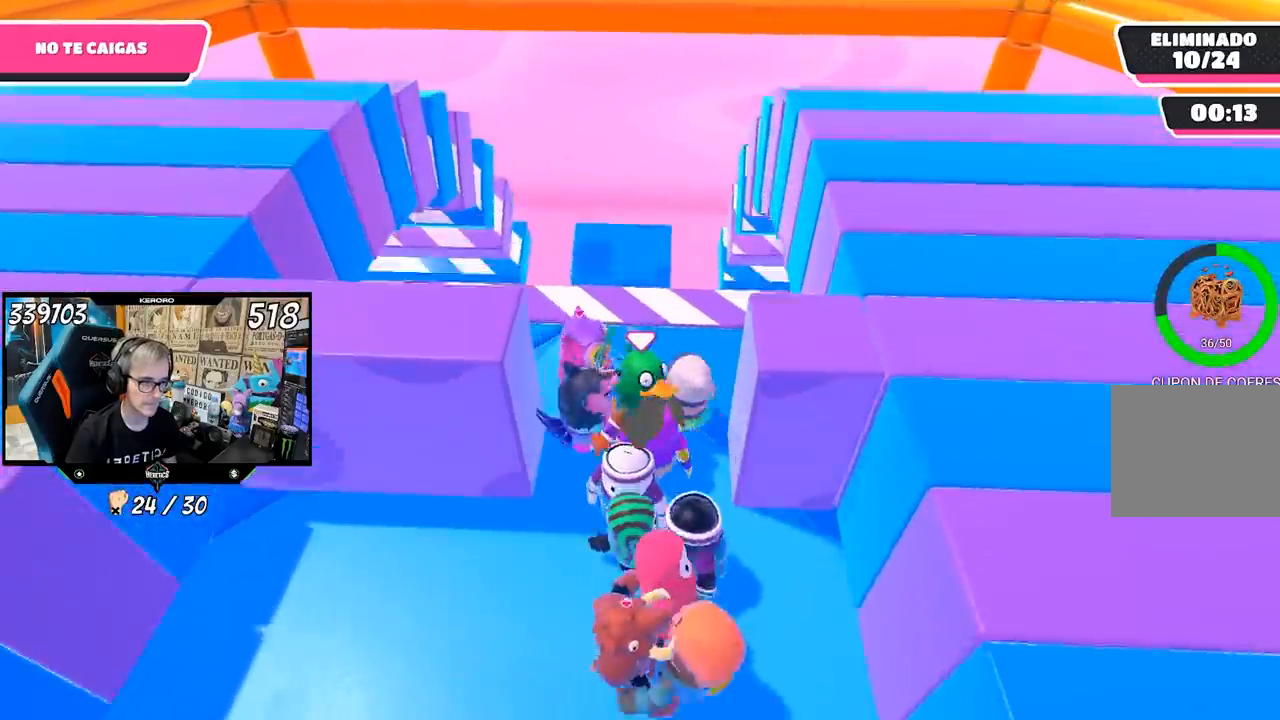
{"dt_ms": 500, "buttons": ["R1"], "left_stick": "right", "right_stick": "center"}
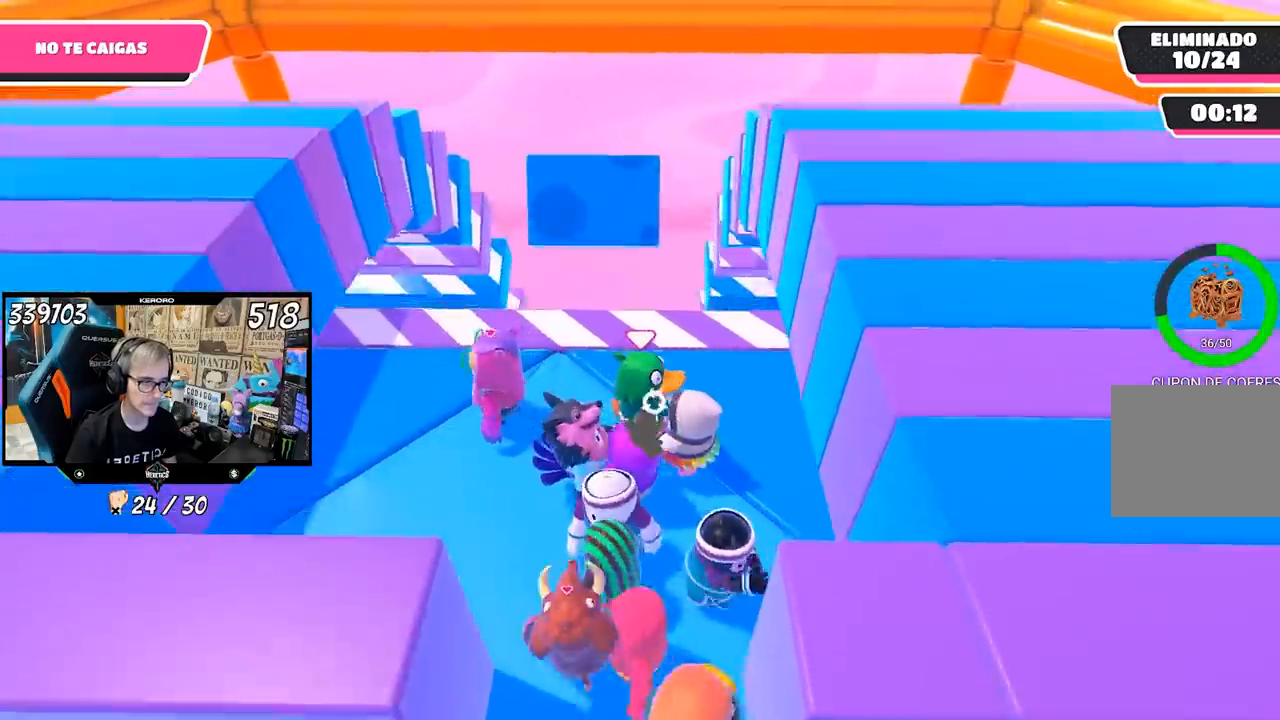
{"dt_ms": 500, "buttons": ["R1"], "left_stick": "right", "right_stick": "center", "events": [[33, "left_stick", "down-right"], [150, "left_stick", "right"], [217, "R1", "up"], [483, "R1", "down"]]}
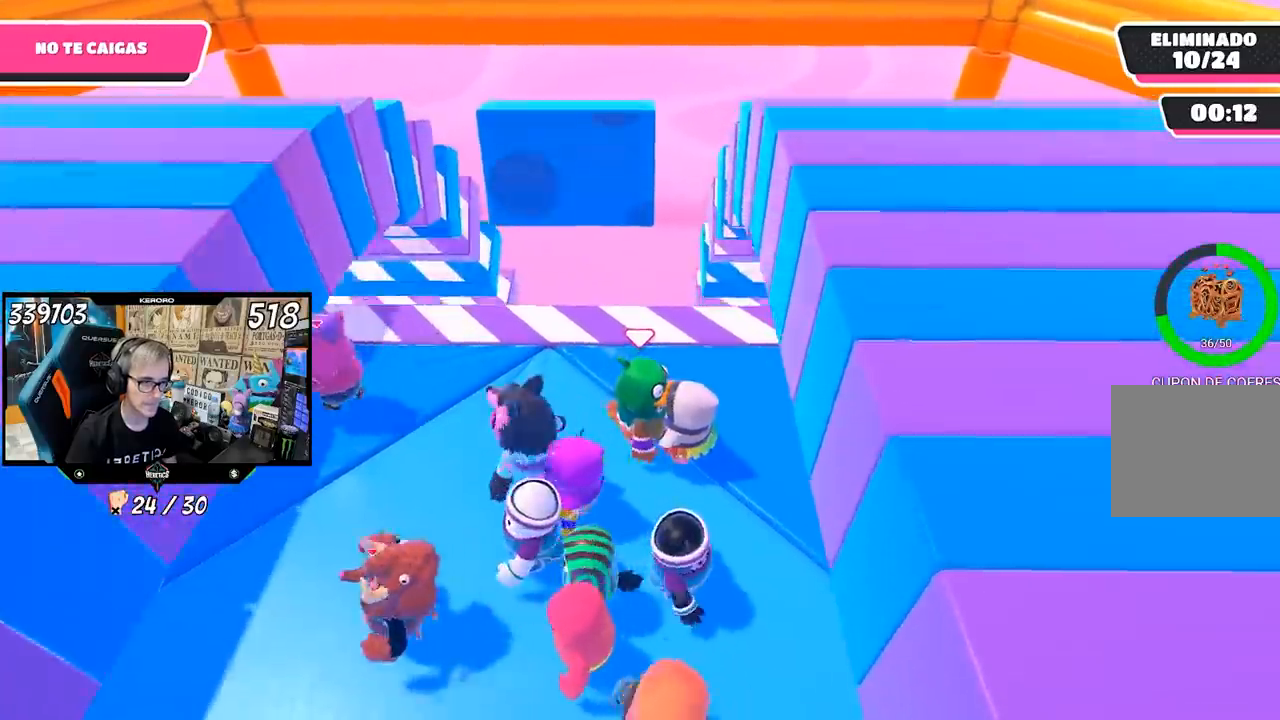
{"dt_ms": 500, "buttons": ["R1"], "left_stick": "right", "right_stick": "center", "events": [[17, "left_stick", "up-right"], [167, "R1", "up"], [367, "R1", "down"], [383, "left_stick", "right"]]}